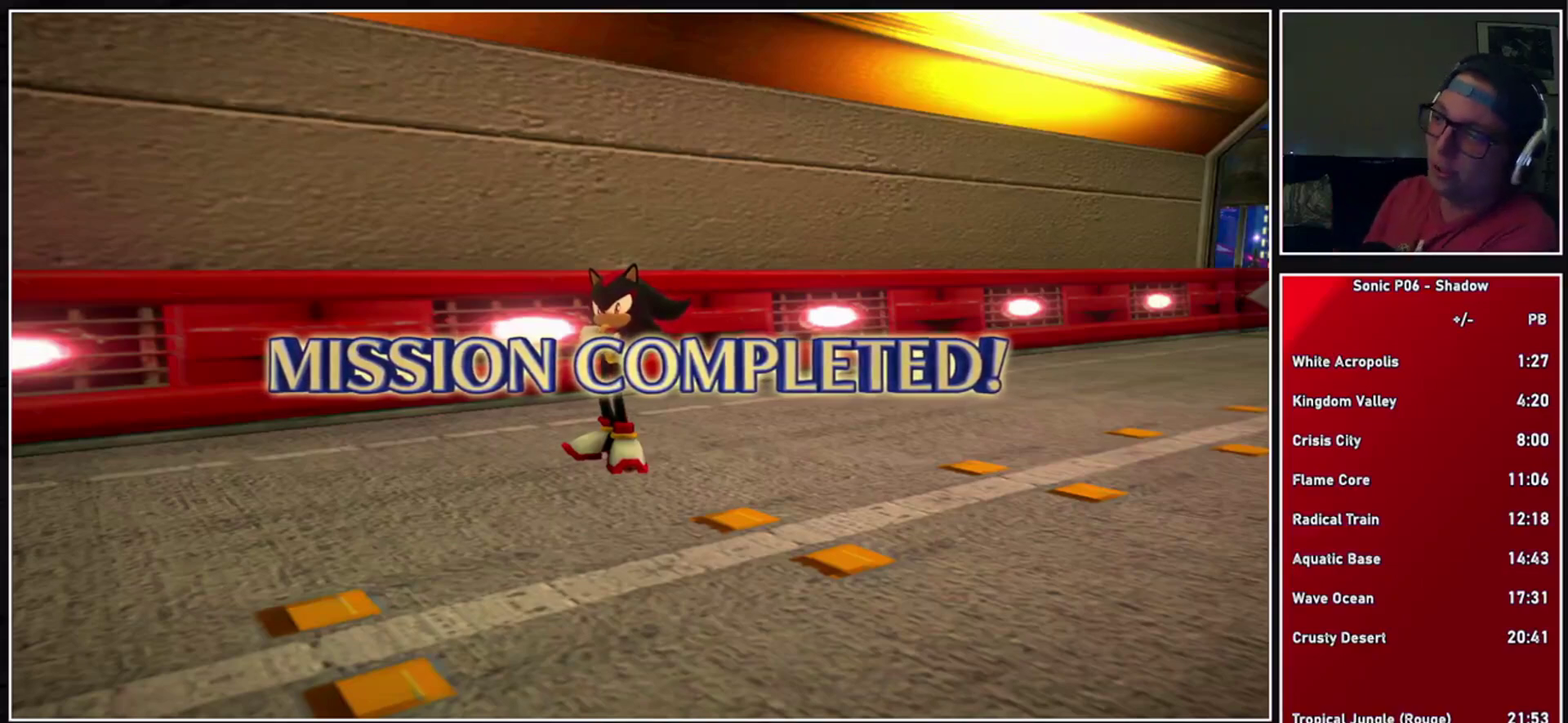
Gameplay with a controller (Xbox layout); each line is a JSON object with the inputs held at the frame after it (dt_ms = milliseconds from this image to that frame). "events" lists button and stick changes between this image and that frame as [ms after this image, input, new state], when the widget could be followed in between. Not read: L3 R3.
{"dt_ms": 500, "buttons": [], "left_stick": "down", "right_stick": "center", "events": [[17, "A", "down"], [133, "A", "up"], [350, "A", "down"], [450, "A", "up"]]}
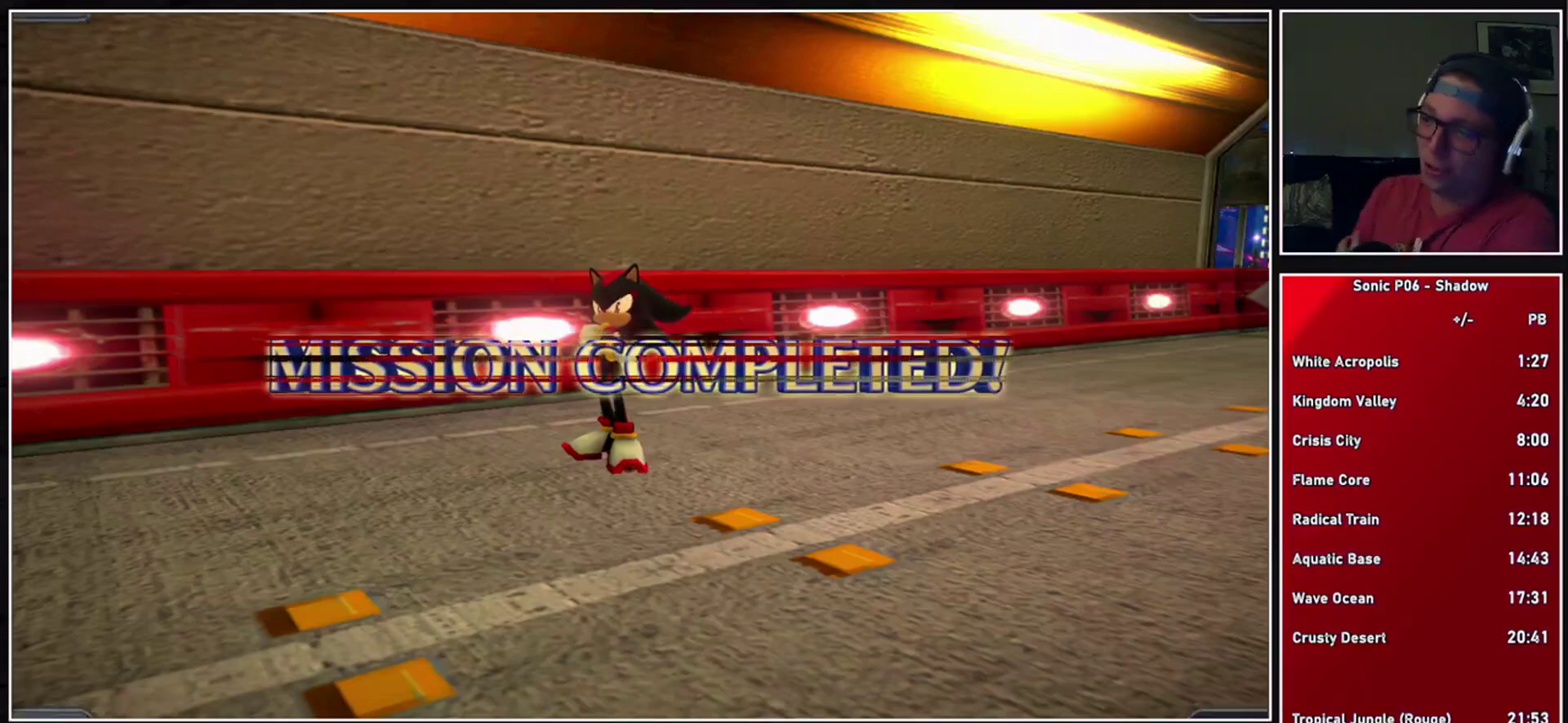
{"dt_ms": 500, "buttons": [], "left_stick": "down", "right_stick": "center", "events": [[33, "A", "down"], [117, "A", "up"], [167, "A", "down"], [283, "A", "up"], [367, "A", "down"], [450, "A", "up"]]}
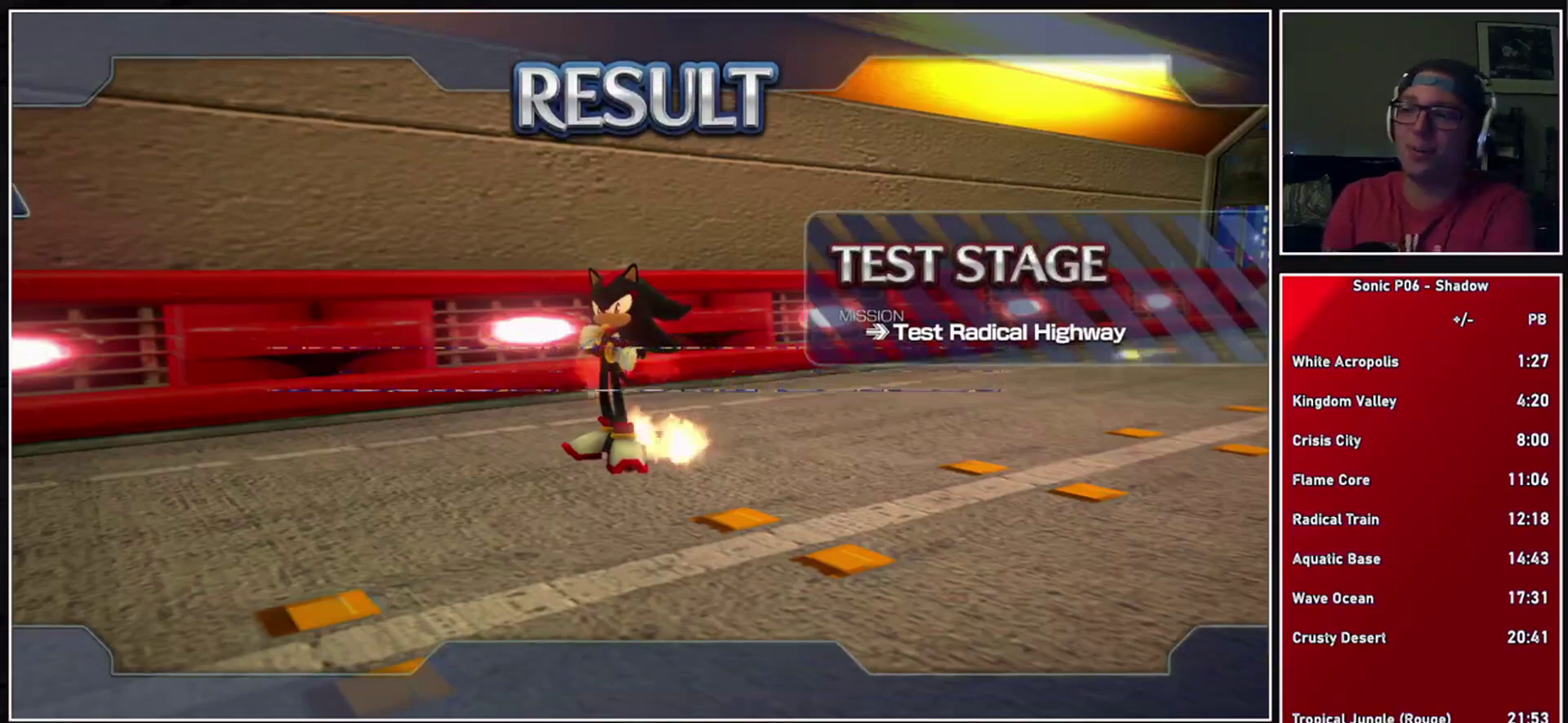
{"dt_ms": 500, "buttons": [], "left_stick": "down", "right_stick": "center", "events": [[50, "A", "down"], [117, "A", "up"], [217, "A", "down"], [267, "A", "up"], [367, "A", "down"], [467, "A", "up"]]}
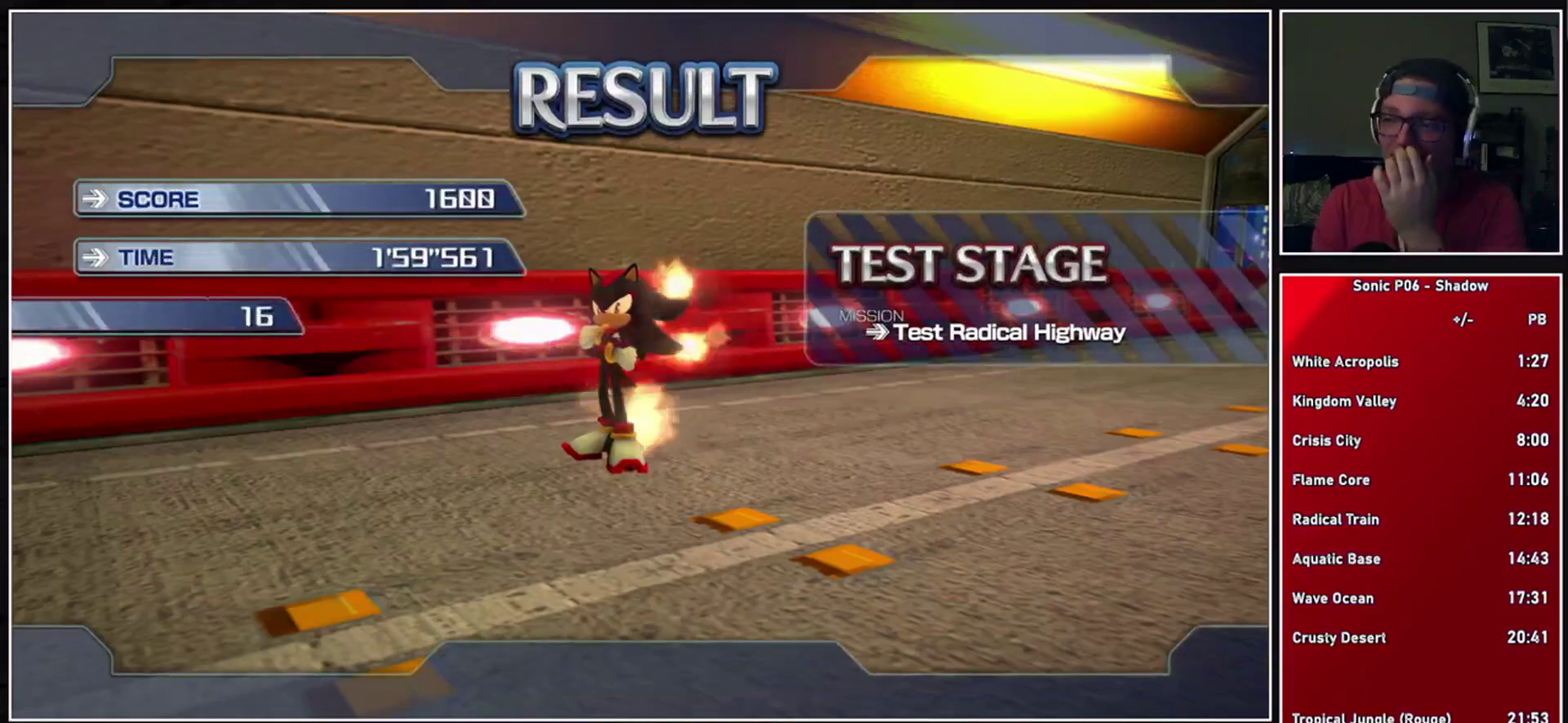
{"dt_ms": 500, "buttons": [], "left_stick": "down", "right_stick": "center", "events": [[50, "A", "down"], [150, "A", "up"], [200, "A", "down"], [333, "A", "up"], [400, "A", "down"], [500, "A", "up"]]}
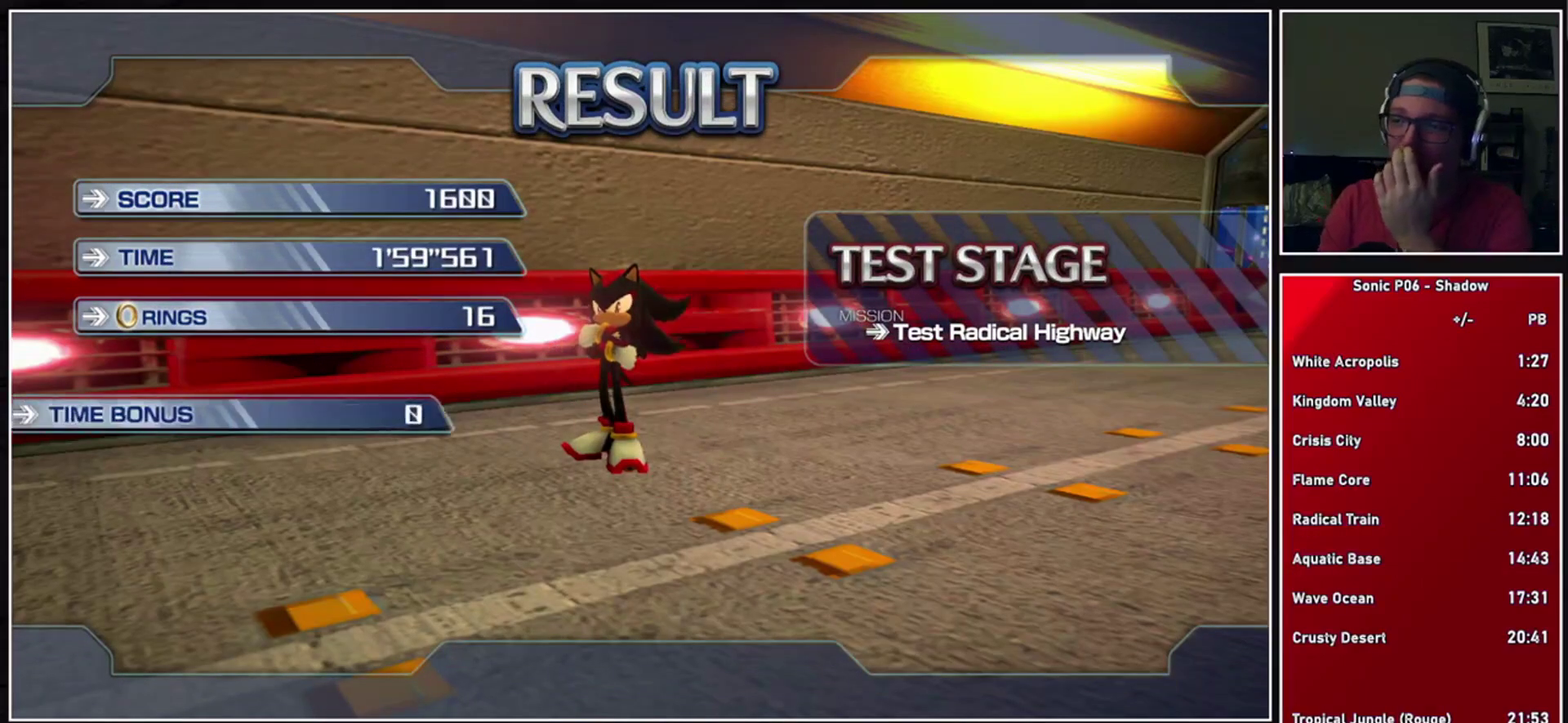
{"dt_ms": 500, "buttons": ["A"], "left_stick": "down", "right_stick": "center", "events": [[83, "A", "down"], [183, "A", "up"], [233, "A", "down"], [367, "A", "up"], [450, "A", "down"]]}
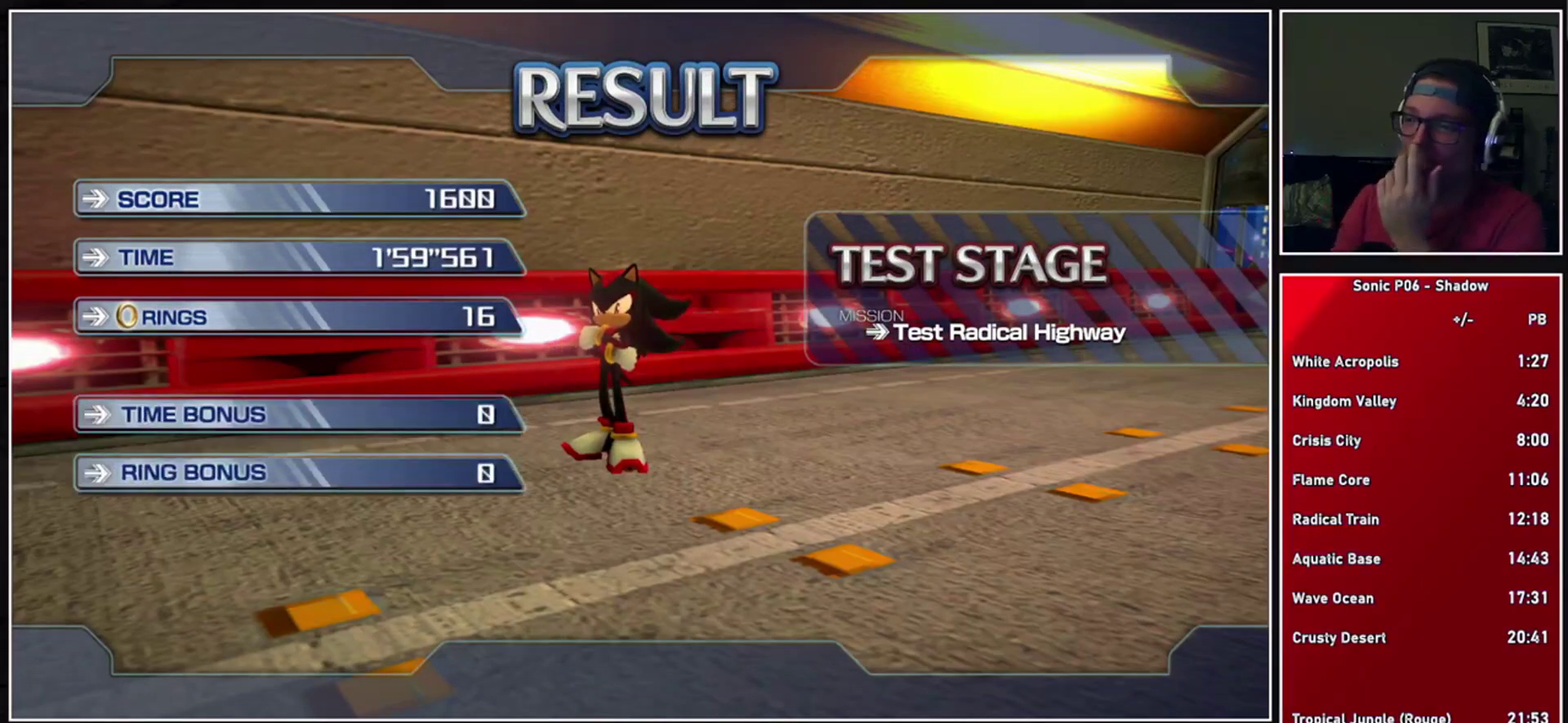
{"dt_ms": 500, "buttons": ["A"], "left_stick": "down", "right_stick": "center", "events": [[50, "A", "up"], [133, "A", "down"], [217, "A", "up"], [267, "A", "down"], [367, "A", "up"], [433, "A", "down"]]}
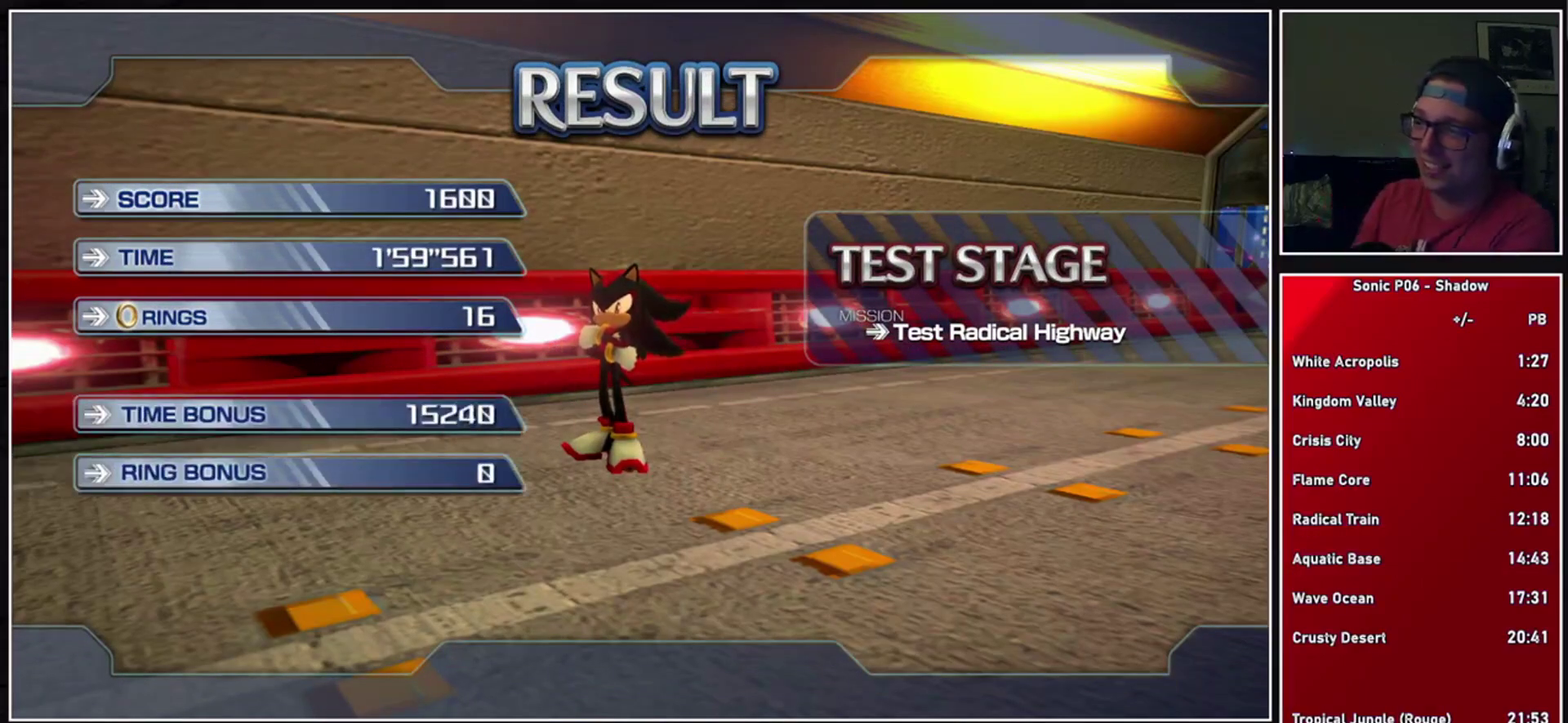
{"dt_ms": 500, "buttons": ["A"], "left_stick": "down", "right_stick": "center", "events": [[200, "A", "up"], [283, "A", "down"], [417, "A", "up"], [467, "A", "down"]]}
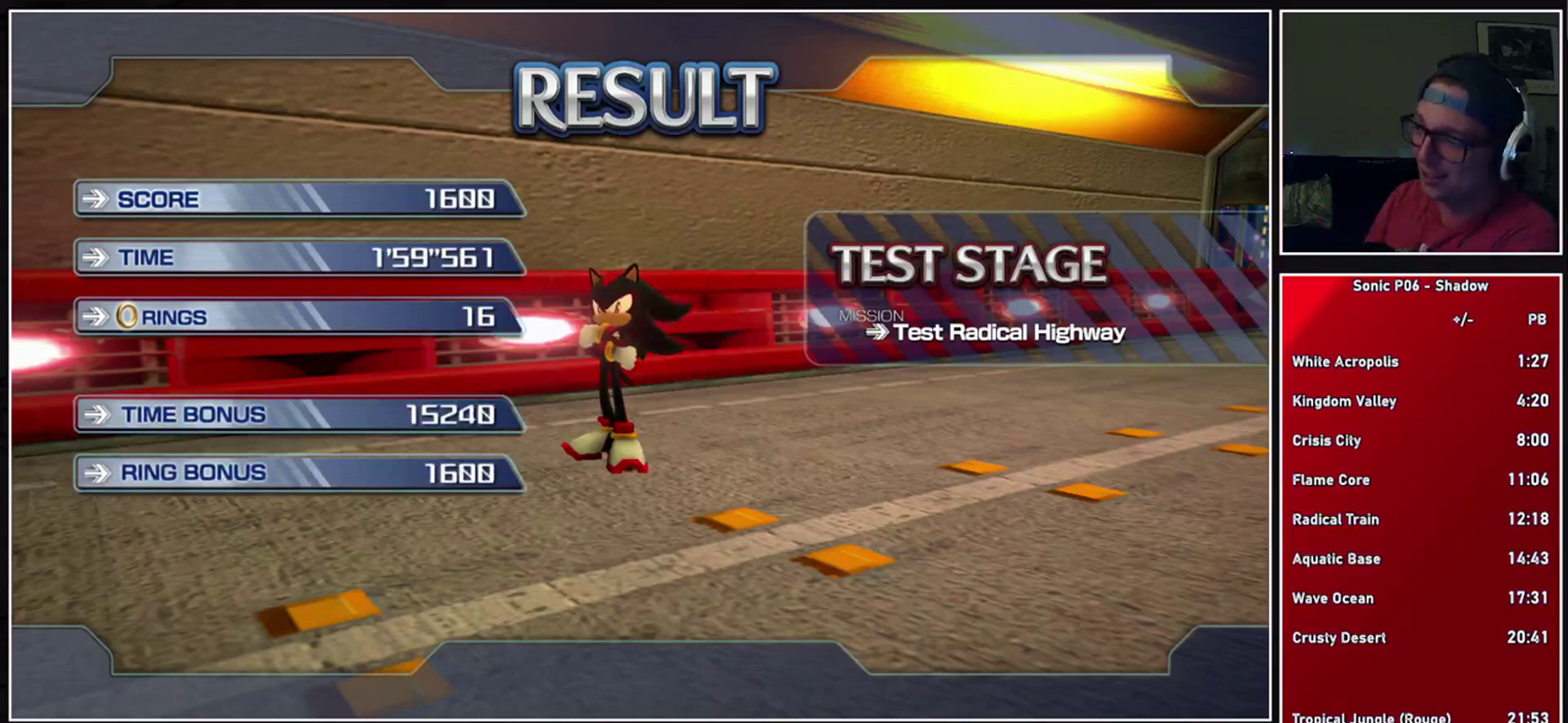
{"dt_ms": 500, "buttons": ["A"], "left_stick": "down", "right_stick": "center", "events": [[83, "A", "up"], [133, "A", "down"], [233, "A", "up"], [333, "A", "down"], [450, "A", "up"], [500, "A", "down"]]}
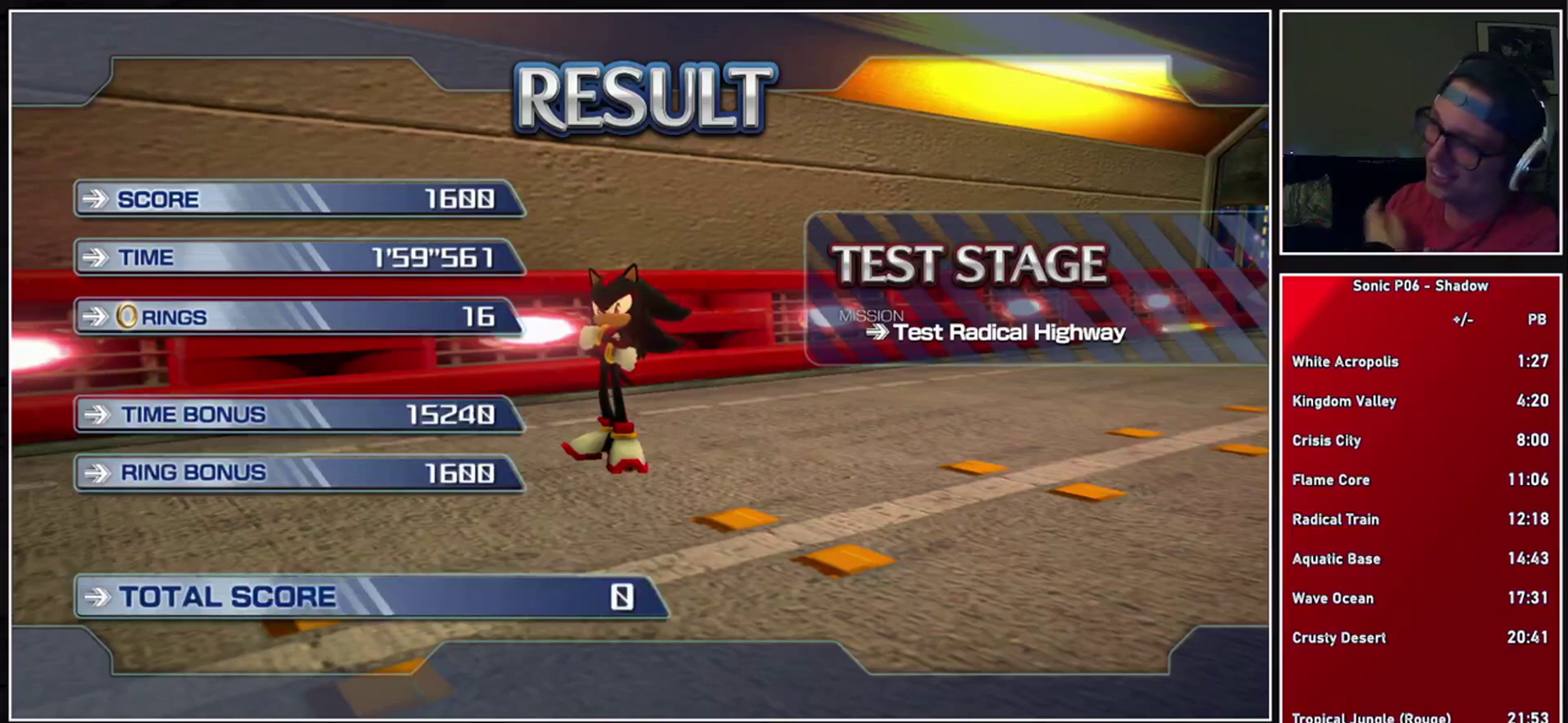
{"dt_ms": 500, "buttons": ["A"], "left_stick": "down", "right_stick": "center", "events": [[150, "A", "up"], [217, "A", "down"], [333, "A", "up"], [400, "A", "down"]]}
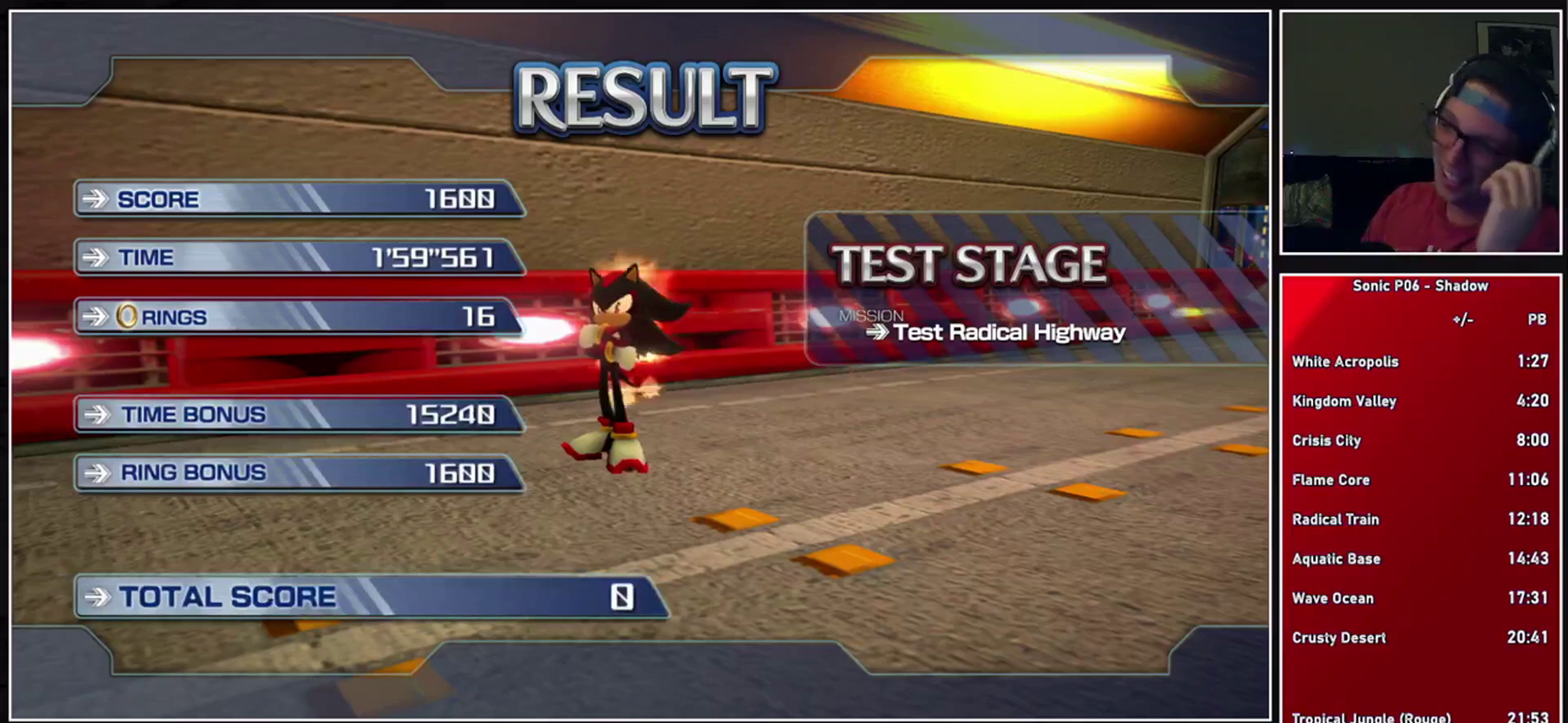
{"dt_ms": 1000, "buttons": [], "left_stick": "down", "right_stick": "center", "events": [[17, "A", "up"], [83, "A", "down"], [217, "A", "up"], [283, "A", "down"], [350, "A", "up"], [433, "A", "down"], [550, "A", "up"], [650, "A", "down"], [733, "A", "up"], [817, "A", "down"], [933, "A", "up"]]}
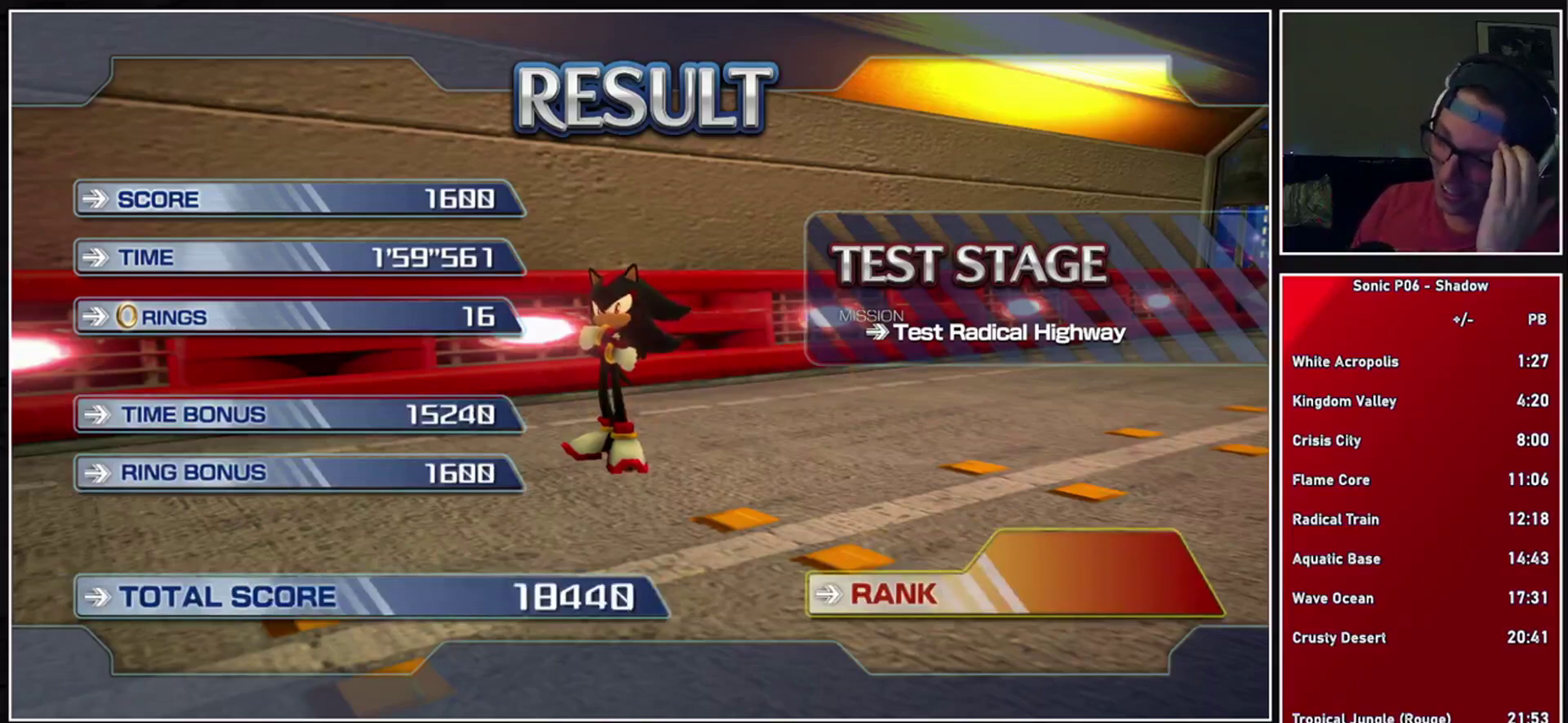
{"dt_ms": 500, "buttons": [], "left_stick": "down", "right_stick": "center", "events": [[17, "A", "down"], [117, "A", "up"], [200, "A", "down"], [317, "A", "up"], [400, "A", "down"], [500, "A", "up"]]}
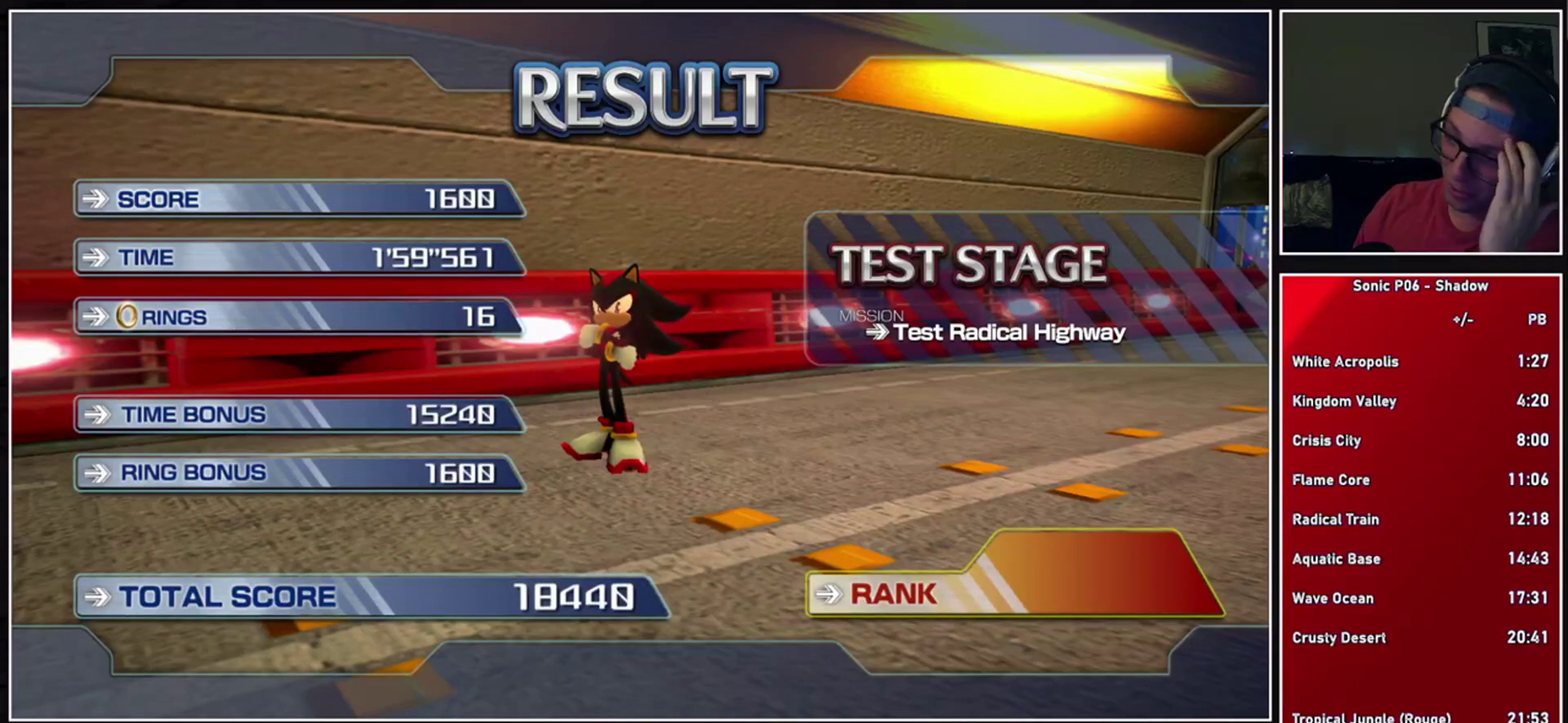
{"dt_ms": 500, "buttons": ["A"], "left_stick": "down", "right_stick": "center", "events": [[100, "A", "down"], [200, "A", "up"], [283, "A", "down"], [350, "A", "up"], [483, "A", "down"]]}
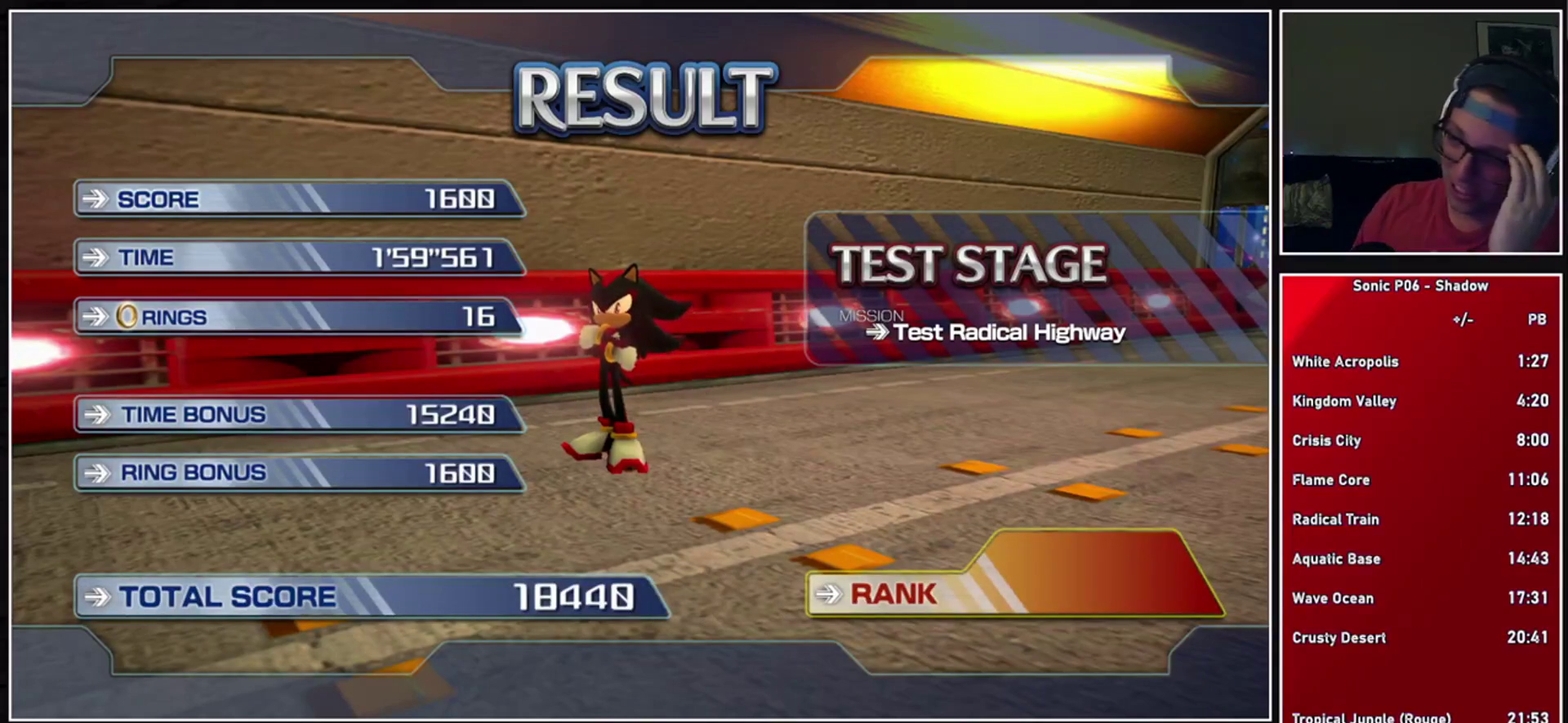
{"dt_ms": 500, "buttons": ["A"], "left_stick": "down", "right_stick": "center", "events": [[83, "A", "up"], [150, "A", "down"], [217, "A", "up"], [317, "A", "down"], [417, "A", "up"], [483, "A", "down"]]}
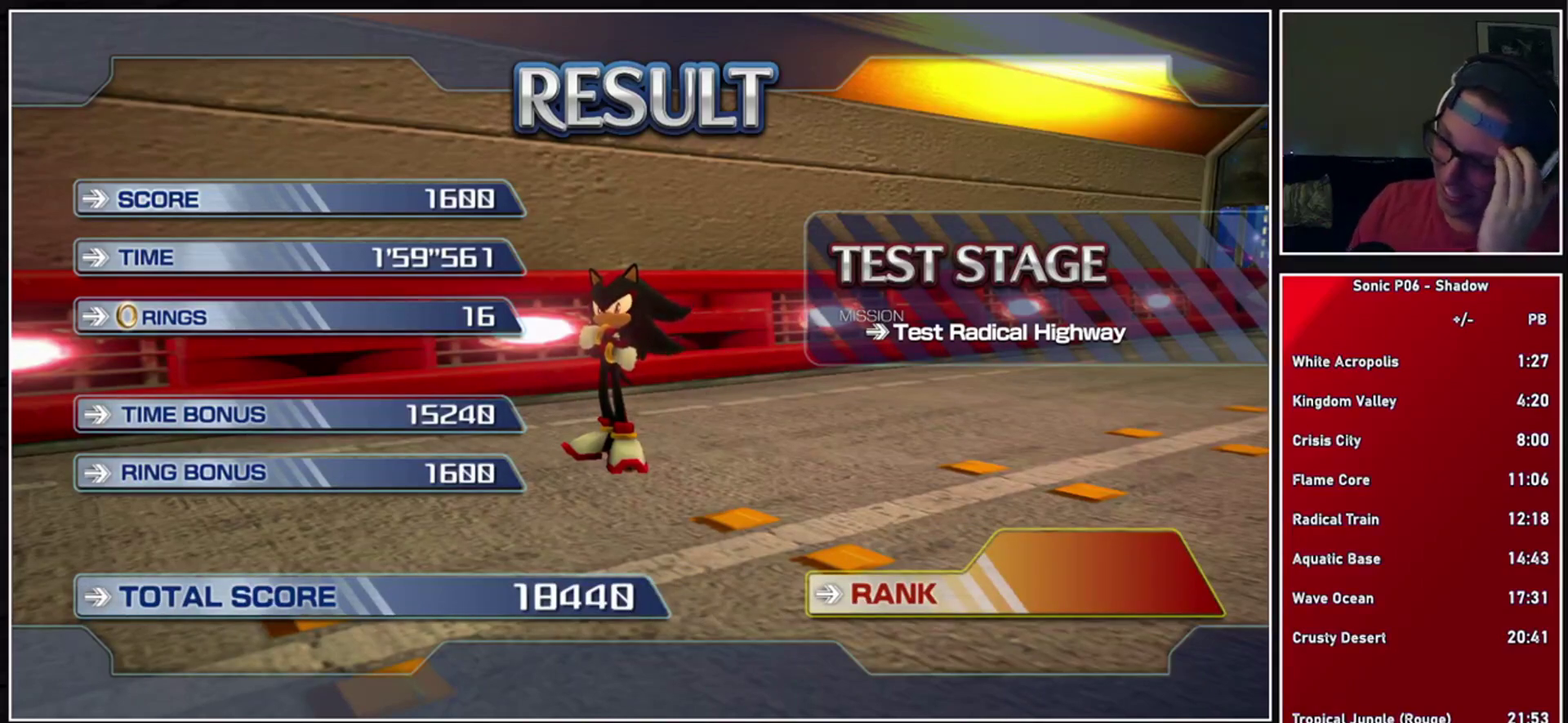
{"dt_ms": 500, "buttons": [], "left_stick": "down", "right_stick": "center", "events": [[83, "A", "up"], [167, "A", "down"], [467, "A", "up"]]}
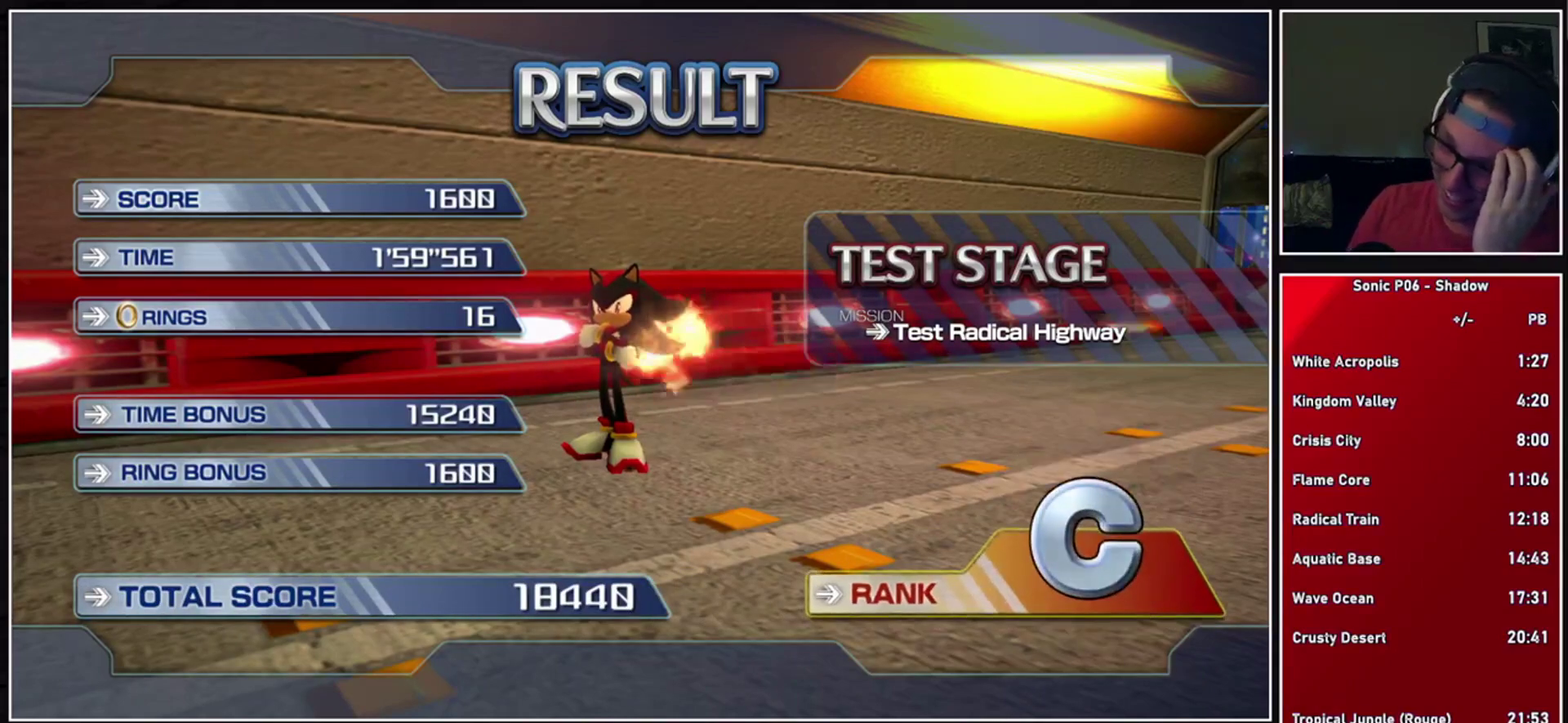
{"dt_ms": 500, "buttons": ["A"], "left_stick": "down", "right_stick": "center", "events": [[33, "A", "down"], [133, "A", "up"], [200, "A", "down"], [317, "A", "up"], [400, "A", "down"]]}
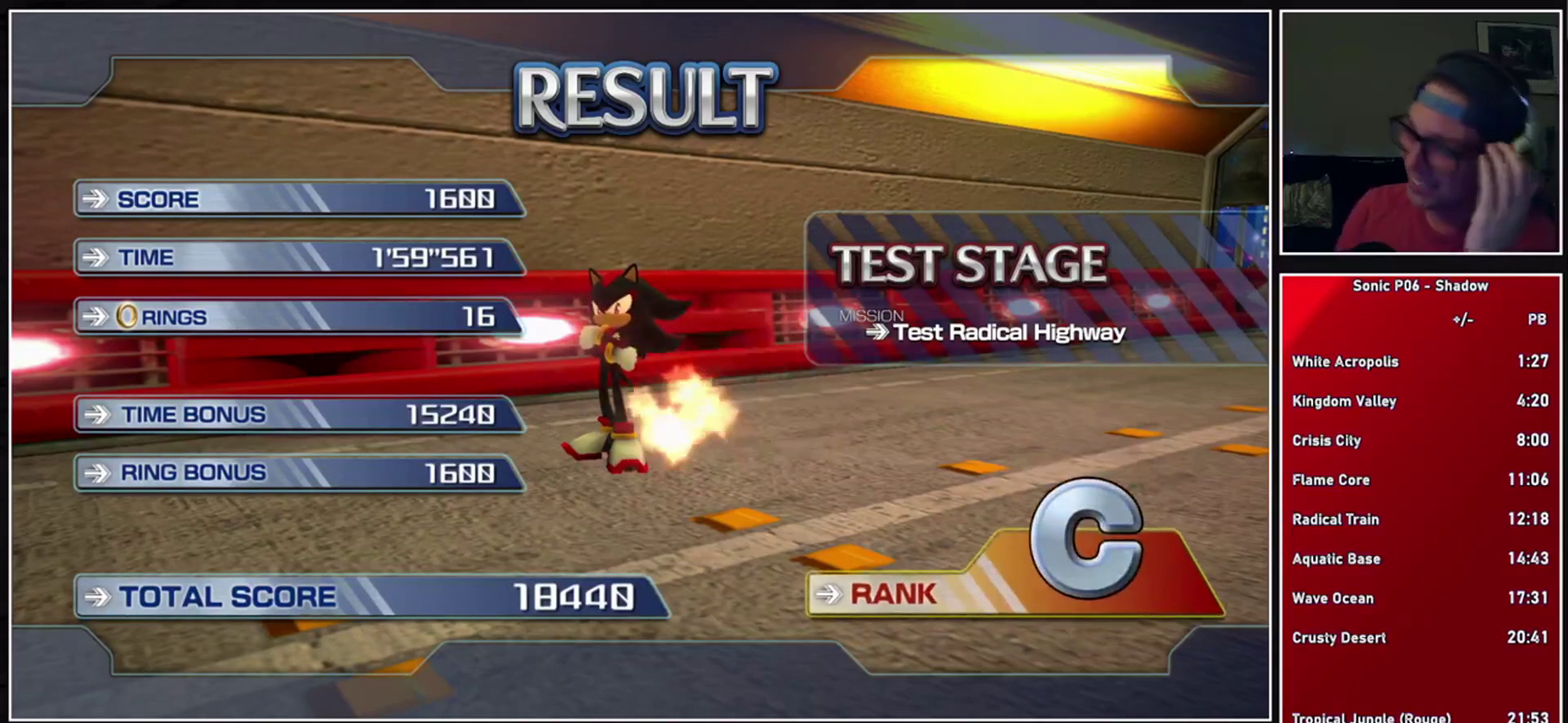
{"dt_ms": 500, "buttons": ["A"], "left_stick": "down", "right_stick": "center", "events": [[450, "A", "up"], [500, "A", "down"]]}